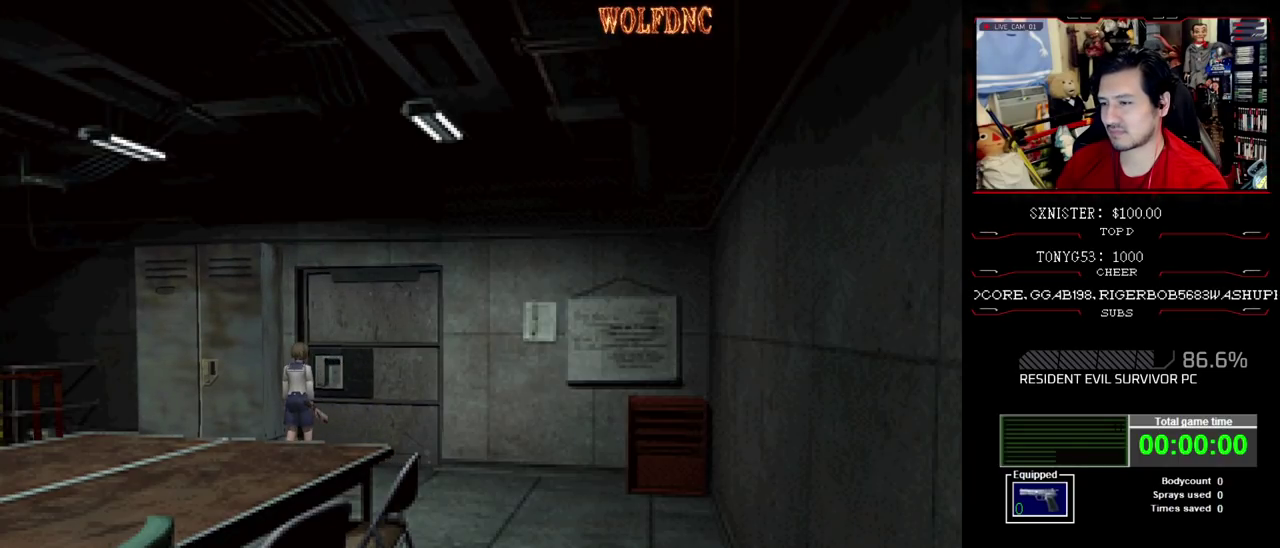
Gameplay with a controller (PlayStation layout); each line is a JSON object with the inputs held at the frame after it. "events" lists button and stick changes between this image and that frame as [ms after this image, input, new state], when the widget could be followed in between. Not read: L3 R3.
{"buttons": [], "events": [[83, "CROSS", "up"]]}
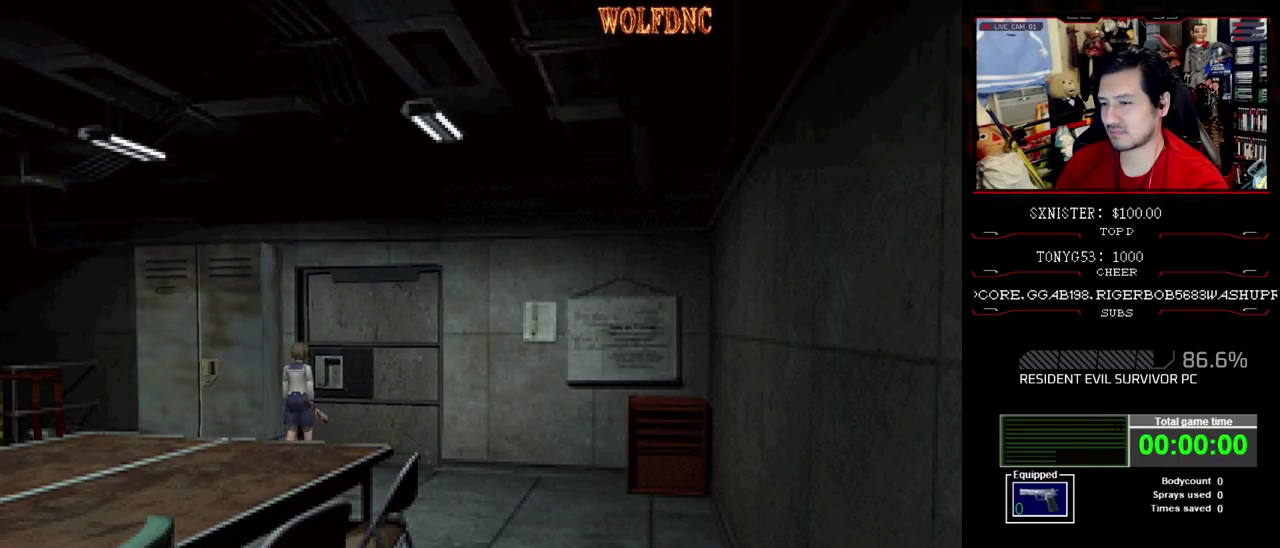
{"buttons": [], "events": [[150, "DPAD_RIGHT", "down"], [250, "CROSS", "down"], [250, "DPAD_RIGHT", "up"], [383, "CROSS", "up"]]}
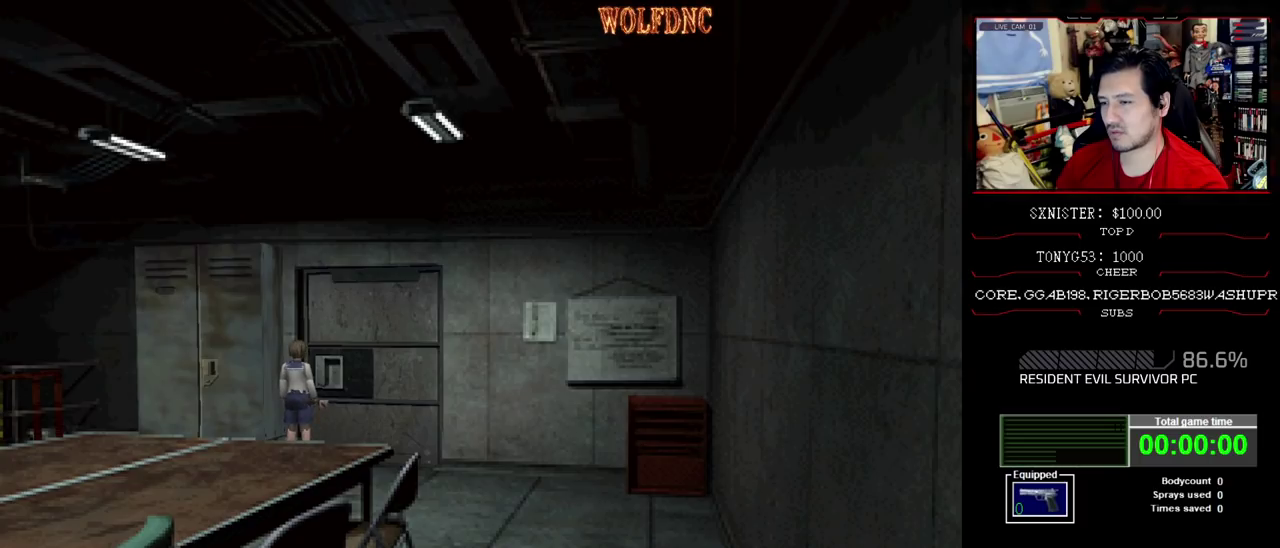
{"buttons": ["CROSS"], "events": [[167, "CROSS", "down"]]}
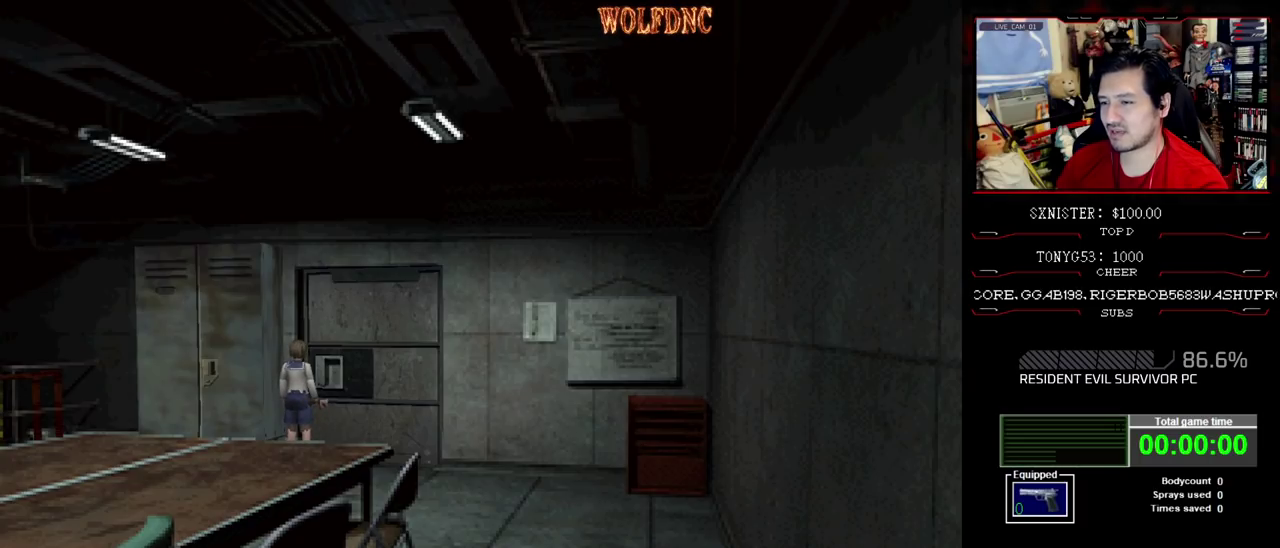
{"buttons": [], "events": [[233, "CROSS", "up"]]}
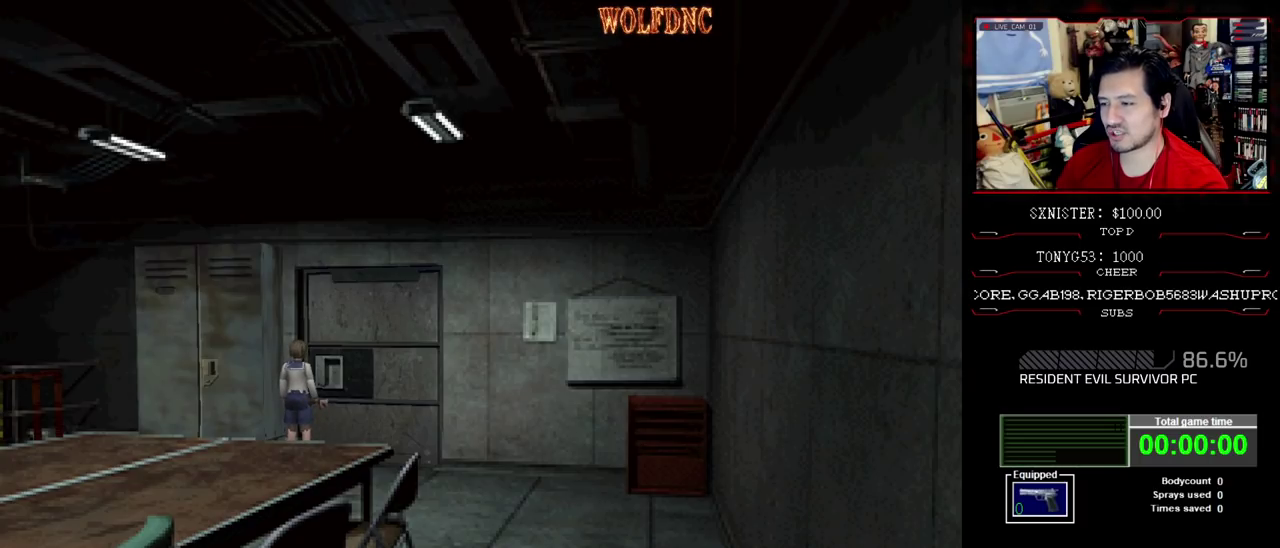
{"buttons": ["CROSS"], "events": [[150, "CROSS", "down"]]}
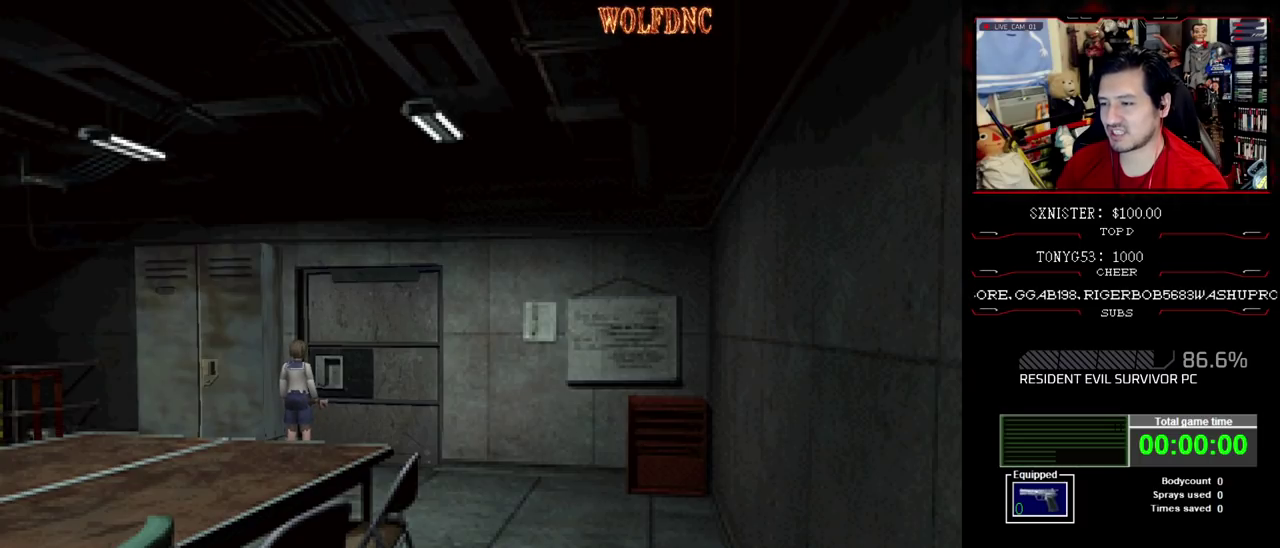
{"buttons": [], "events": [[217, "CROSS", "up"], [350, "DPAD_RIGHT", "down"], [450, "DPAD_RIGHT", "up"]]}
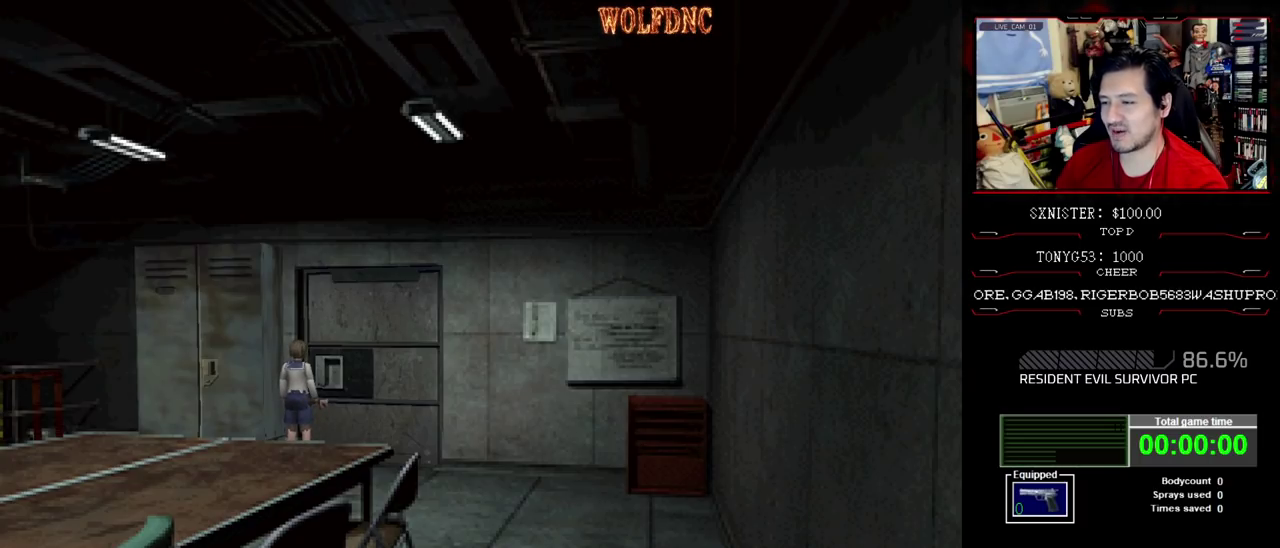
{"buttons": ["CROSS"], "events": [[183, "DPAD_LEFT", "down"], [283, "DPAD_LEFT", "up"], [417, "CROSS", "down"]]}
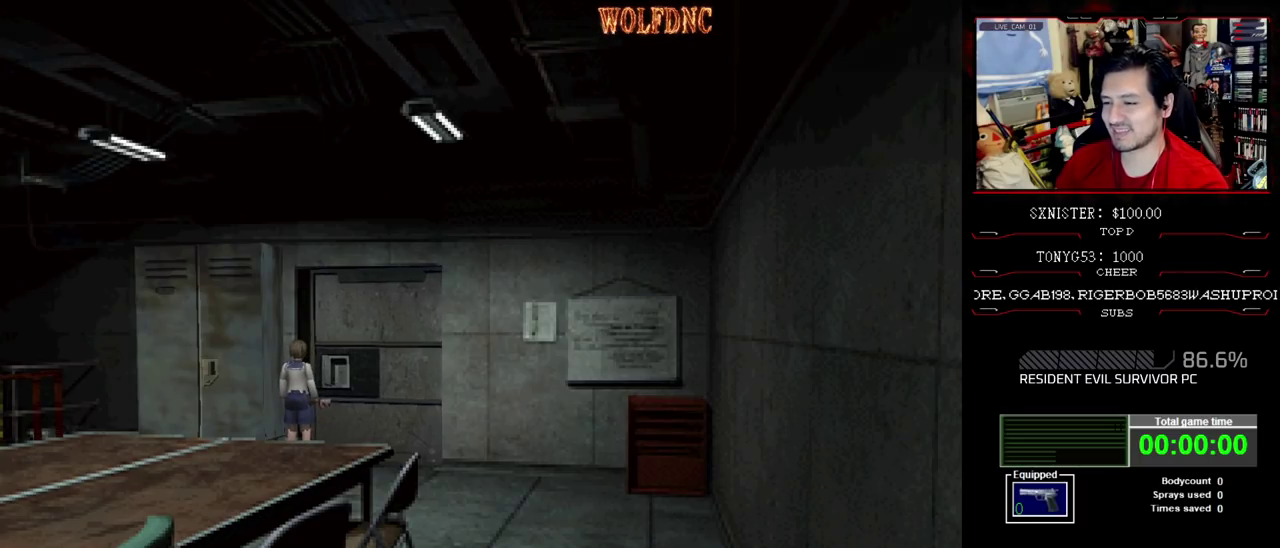
{"buttons": [], "events": [[50, "CROSS", "up"]]}
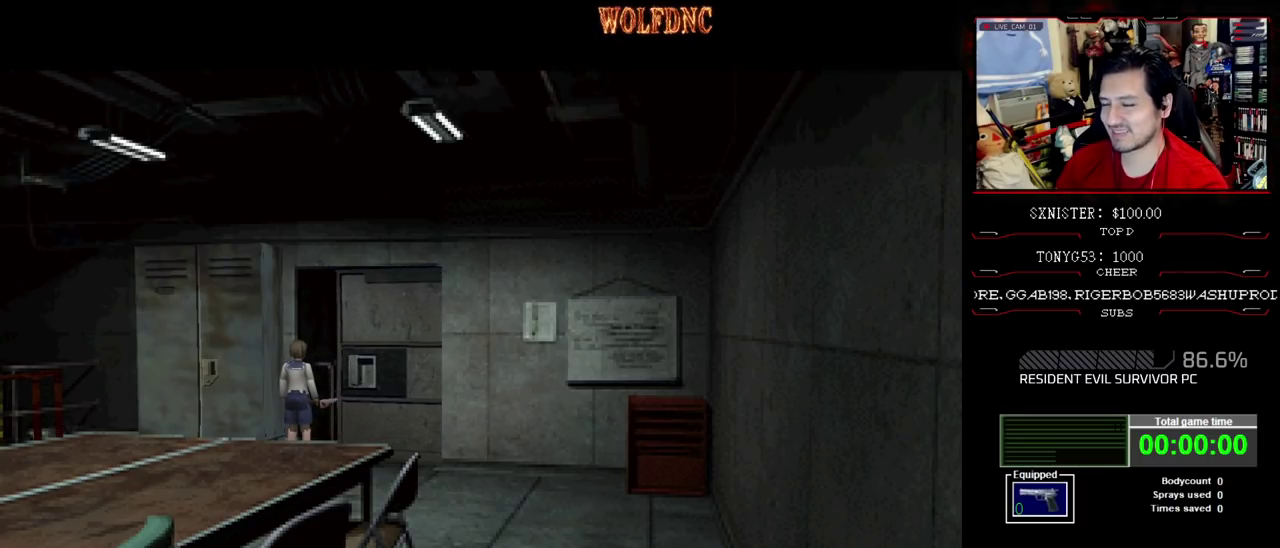
{"buttons": ["DPAD_RIGHT"], "events": [[300, "DPAD_RIGHT", "down"]]}
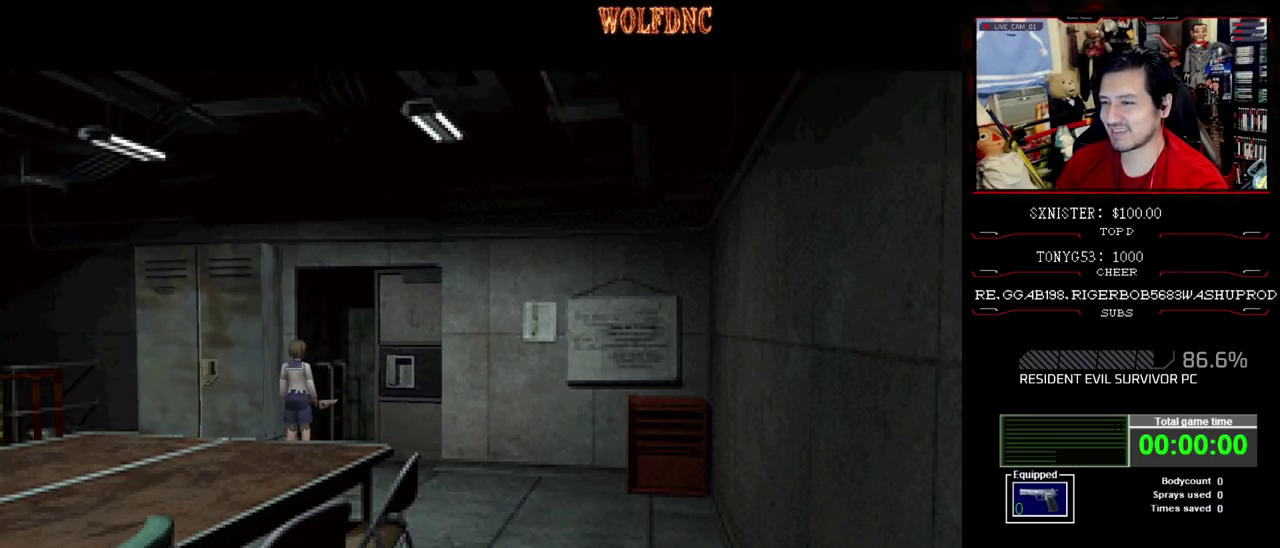
{"buttons": ["DPAD_RIGHT"], "events": []}
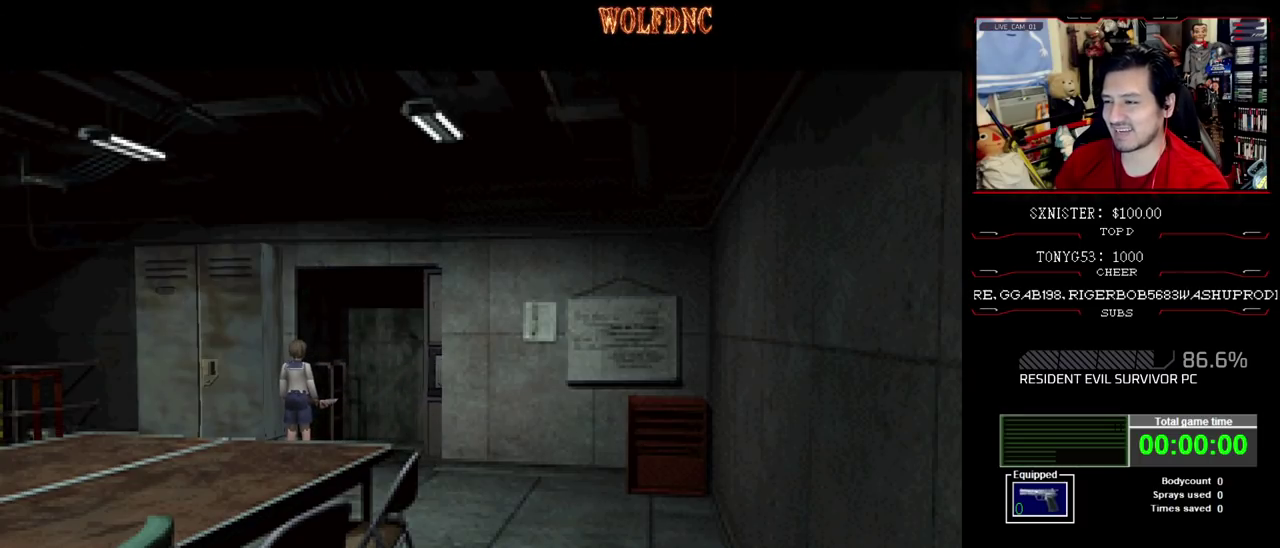
{"buttons": ["DPAD_RIGHT"], "events": []}
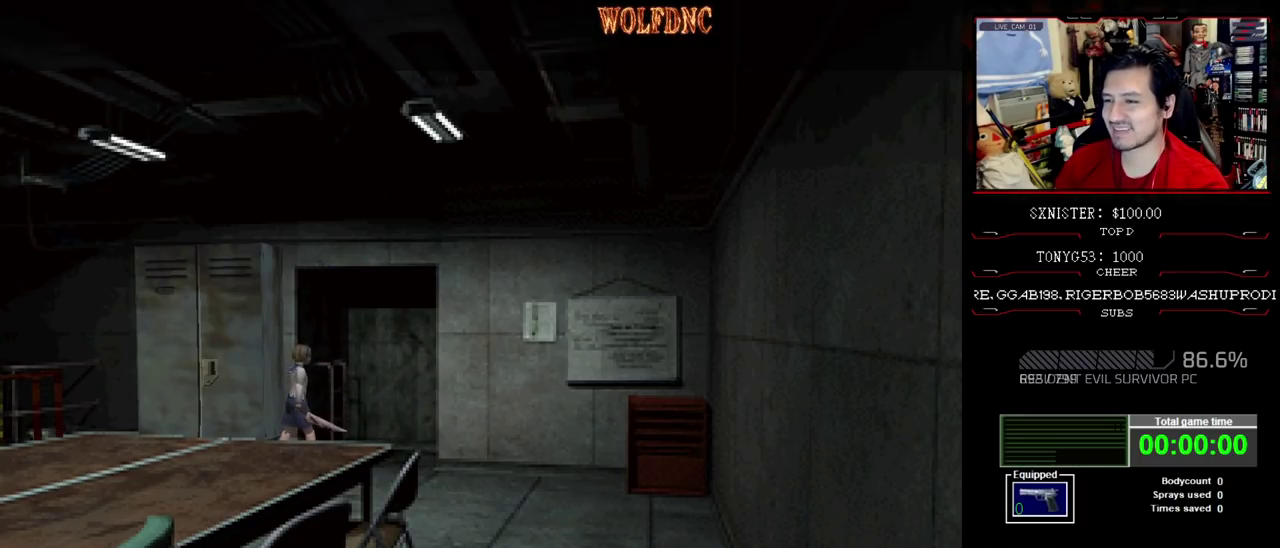
{"buttons": ["SQUARE", "DPAD_UP"], "events": [[167, "DPAD_UP", "down"], [200, "SQUARE", "down"], [450, "DPAD_RIGHT", "up"]]}
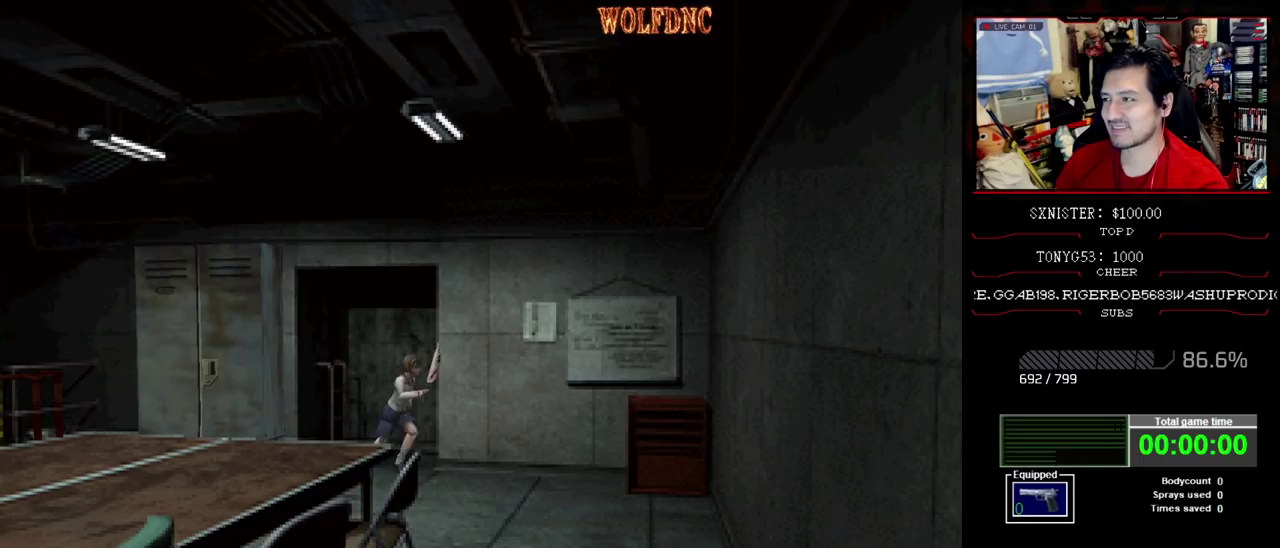
{"buttons": ["SQUARE", "DPAD_UP", "DPAD_RIGHT"], "events": [[183, "DPAD_RIGHT", "down"], [317, "DPAD_RIGHT", "up"], [467, "DPAD_RIGHT", "down"]]}
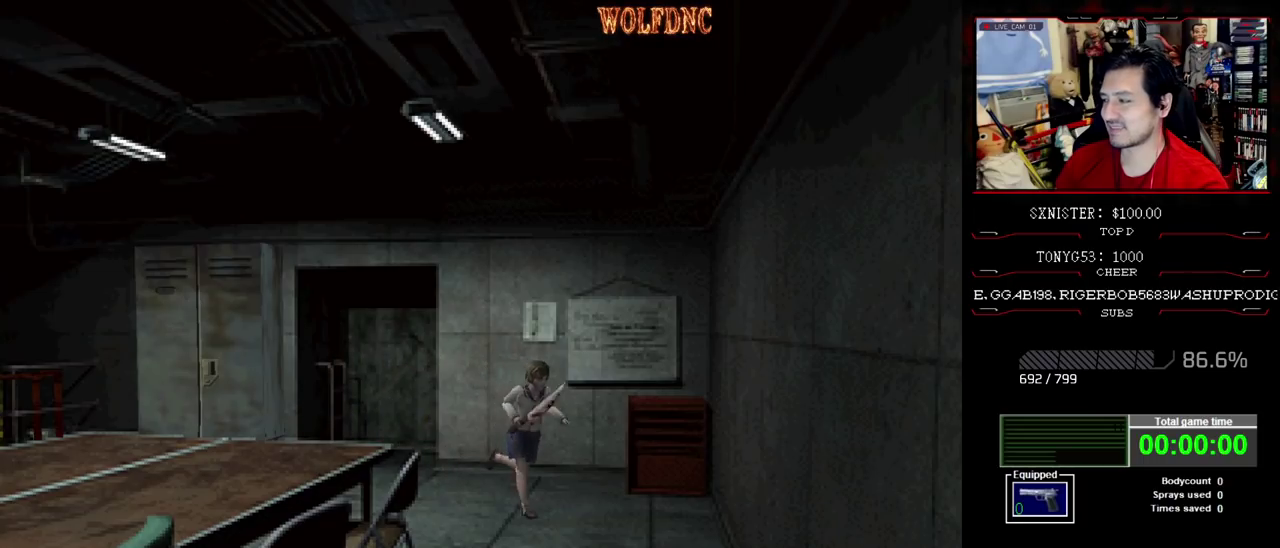
{"buttons": ["SQUARE", "DPAD_UP"], "events": [[300, "DPAD_RIGHT", "up"]]}
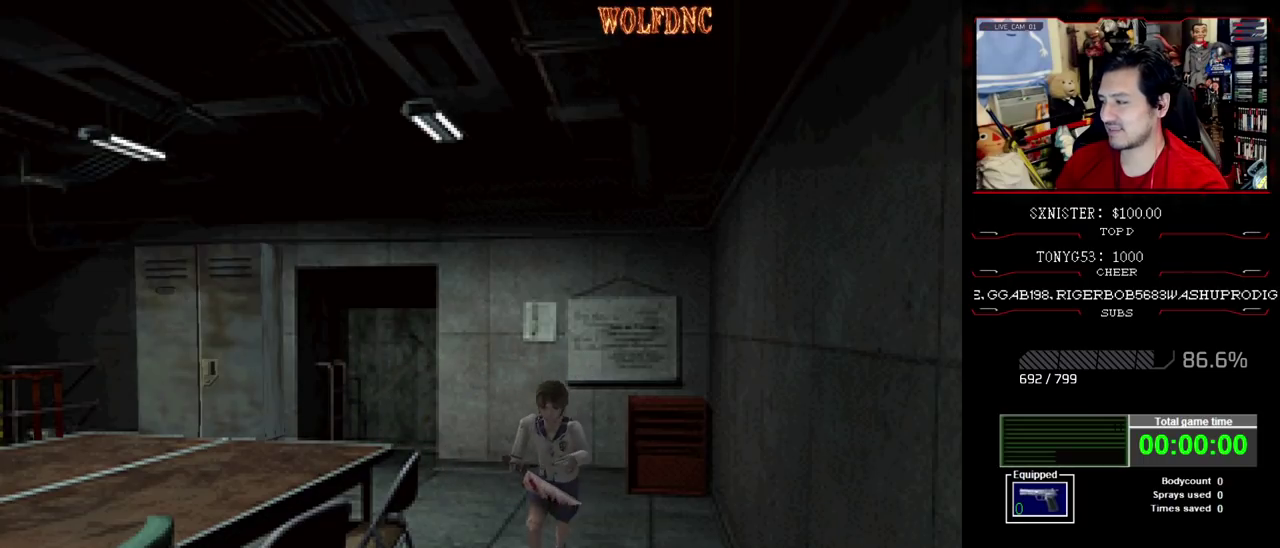
{"buttons": ["SQUARE", "DPAD_UP", "DPAD_LEFT"], "events": [[33, "DPAD_RIGHT", "down"], [83, "DPAD_RIGHT", "up"], [500, "DPAD_LEFT", "down"]]}
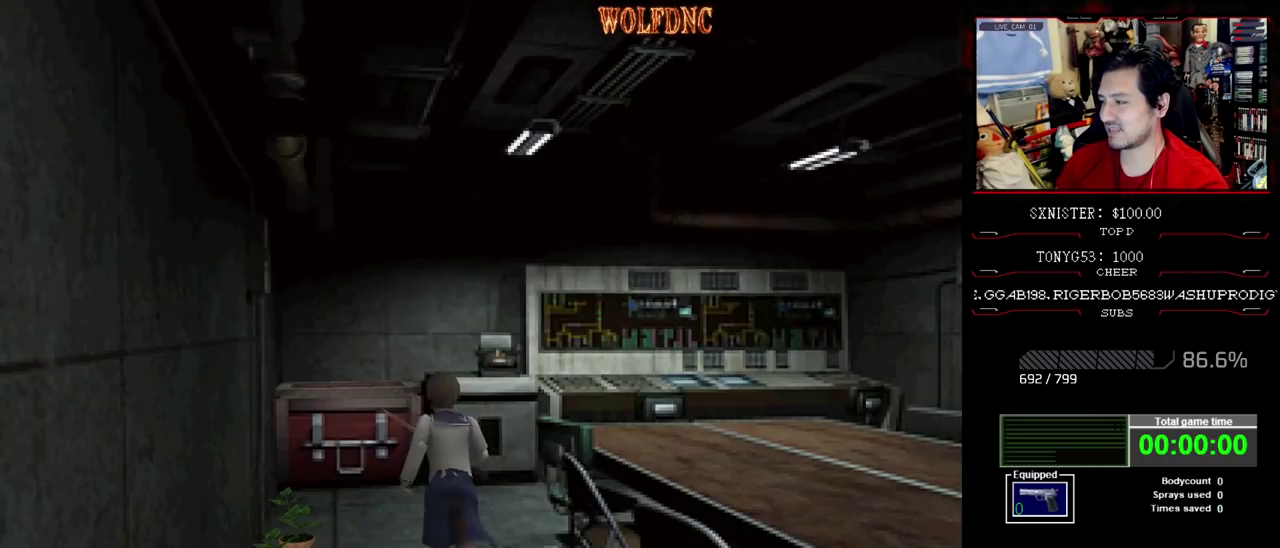
{"buttons": ["SQUARE", "DPAD_UP"], "events": [[133, "DPAD_LEFT", "up"]]}
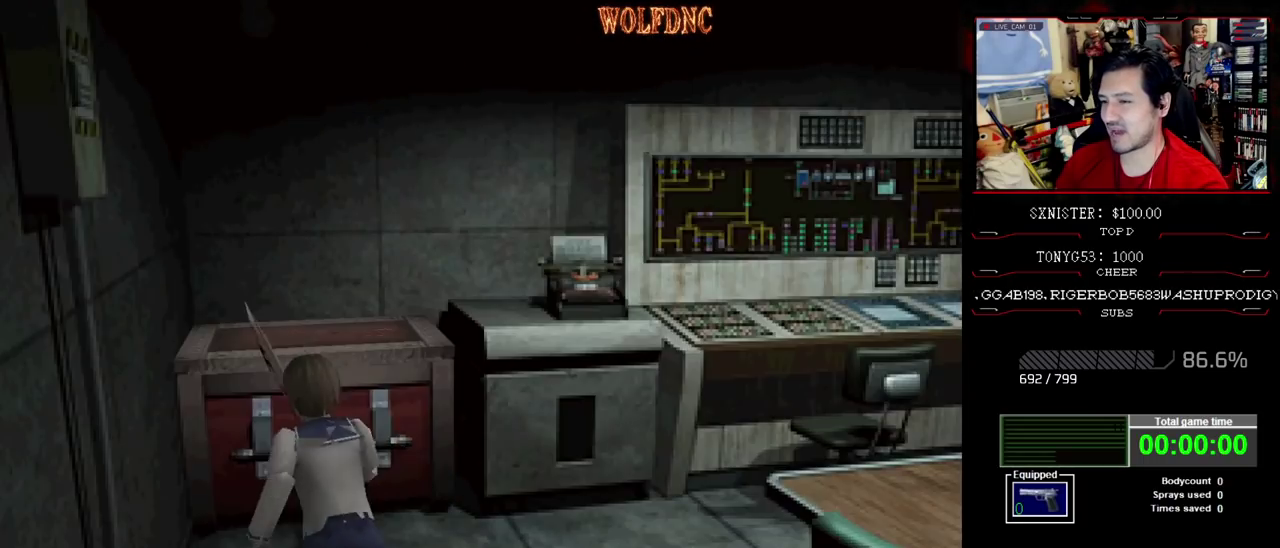
{"buttons": ["SQUARE", "DPAD_UP"], "events": [[50, "DPAD_RIGHT", "down"], [100, "DPAD_RIGHT", "up"], [333, "CROSS", "down"], [483, "CROSS", "up"]]}
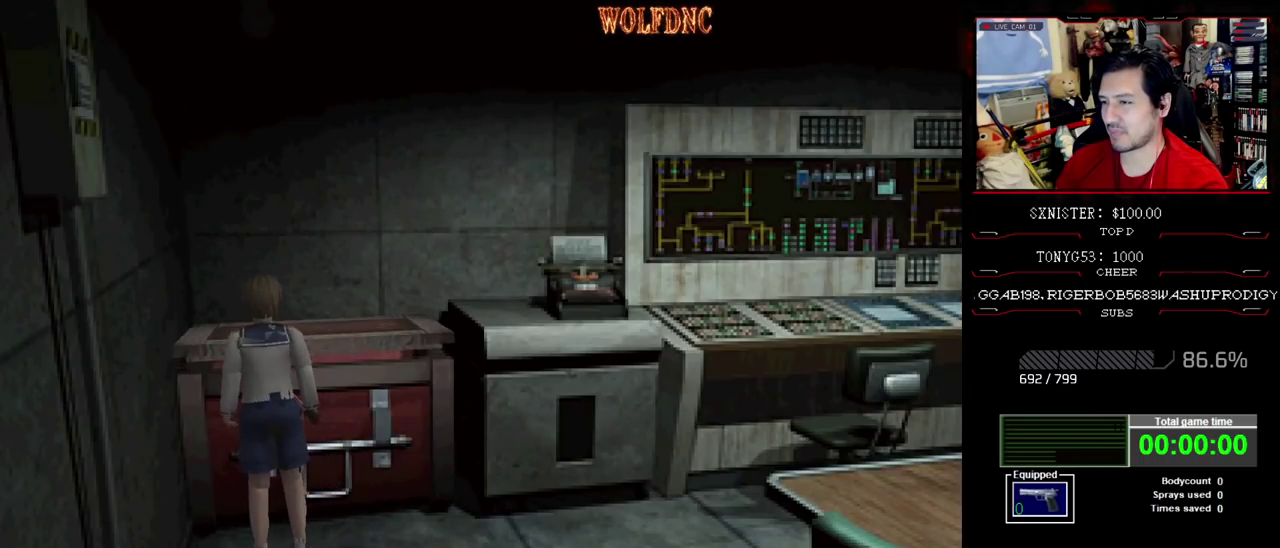
{"buttons": [], "events": [[33, "DPAD_UP", "up"], [33, "SQUARE", "up"]]}
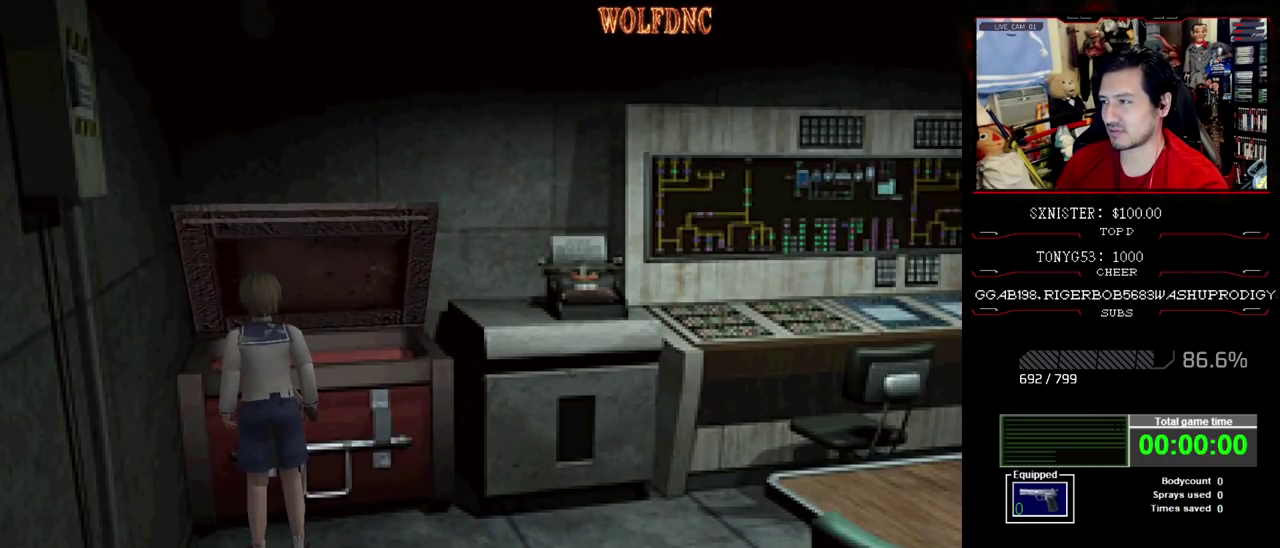
{"buttons": [], "events": []}
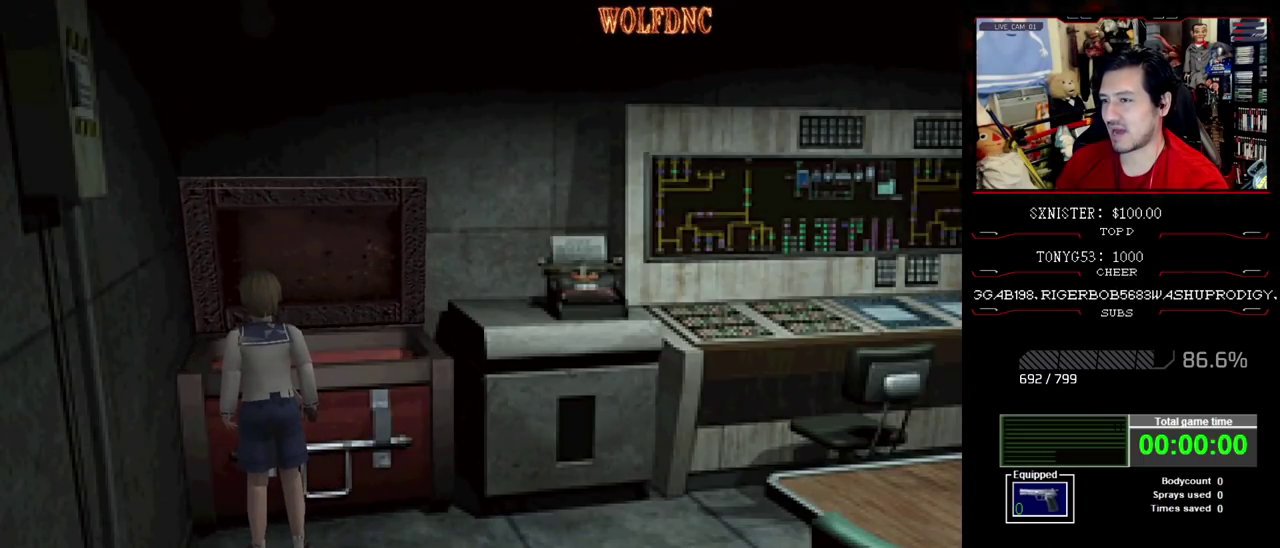
{"buttons": ["DPAD_DOWN"], "events": [[483, "DPAD_DOWN", "down"]]}
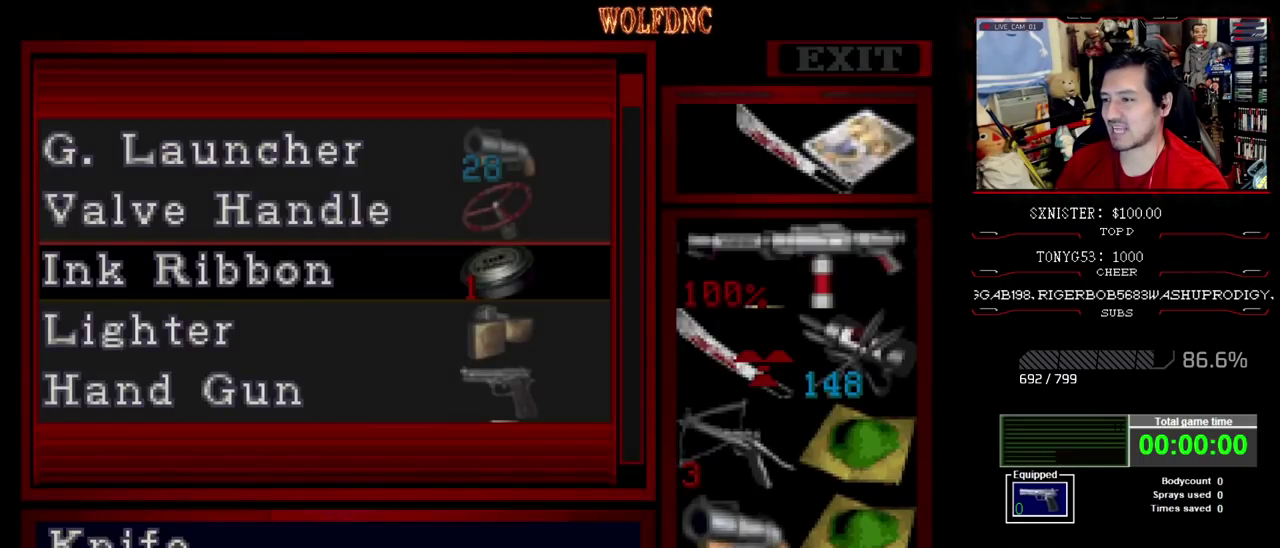
{"buttons": [], "events": [[33, "DPAD_DOWN", "up"], [117, "DPAD_DOWN", "down"], [217, "DPAD_DOWN", "up"], [300, "DPAD_DOWN", "down"], [450, "DPAD_DOWN", "up"]]}
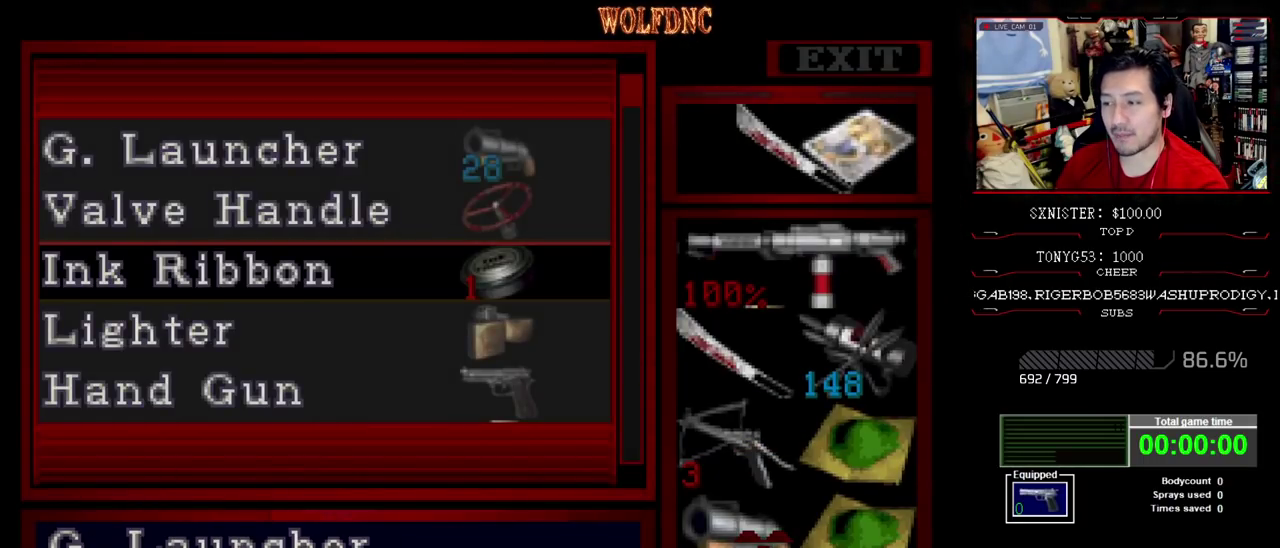
{"buttons": [], "events": [[83, "DPAD_DOWN", "down"], [183, "DPAD_DOWN", "up"], [283, "CROSS", "down"], [417, "CROSS", "up"]]}
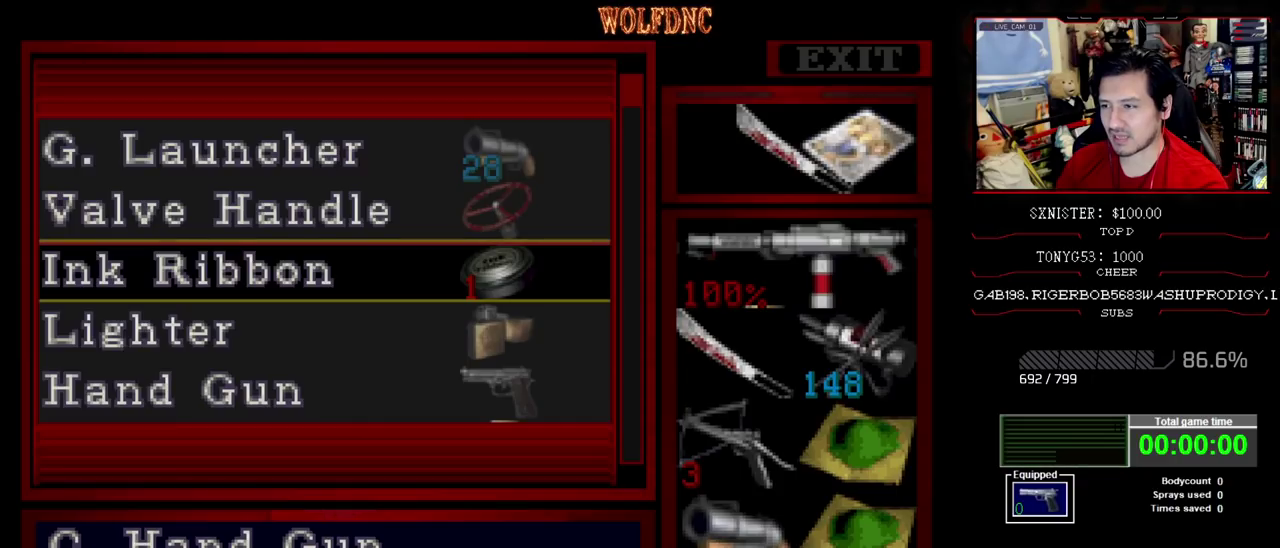
{"buttons": [], "events": [[250, "SQUARE", "down"], [333, "SQUARE", "up"], [383, "DPAD_UP", "down"], [433, "DPAD_UP", "up"]]}
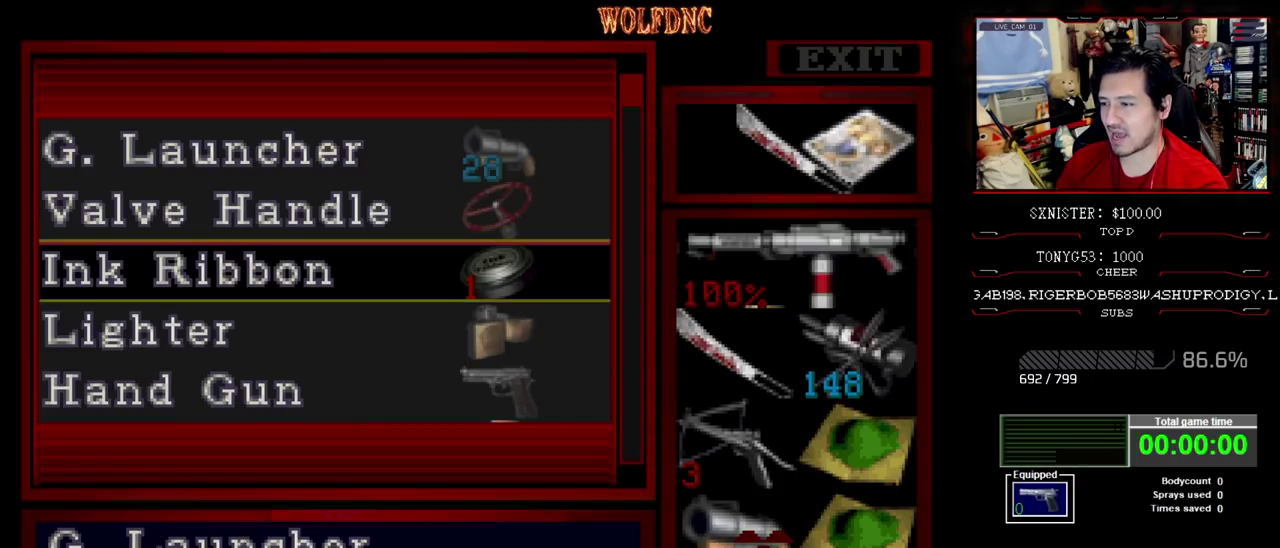
{"buttons": [], "events": [[33, "CROSS", "down"], [117, "CROSS", "up"], [167, "DPAD_UP", "down"], [450, "DPAD_UP", "up"]]}
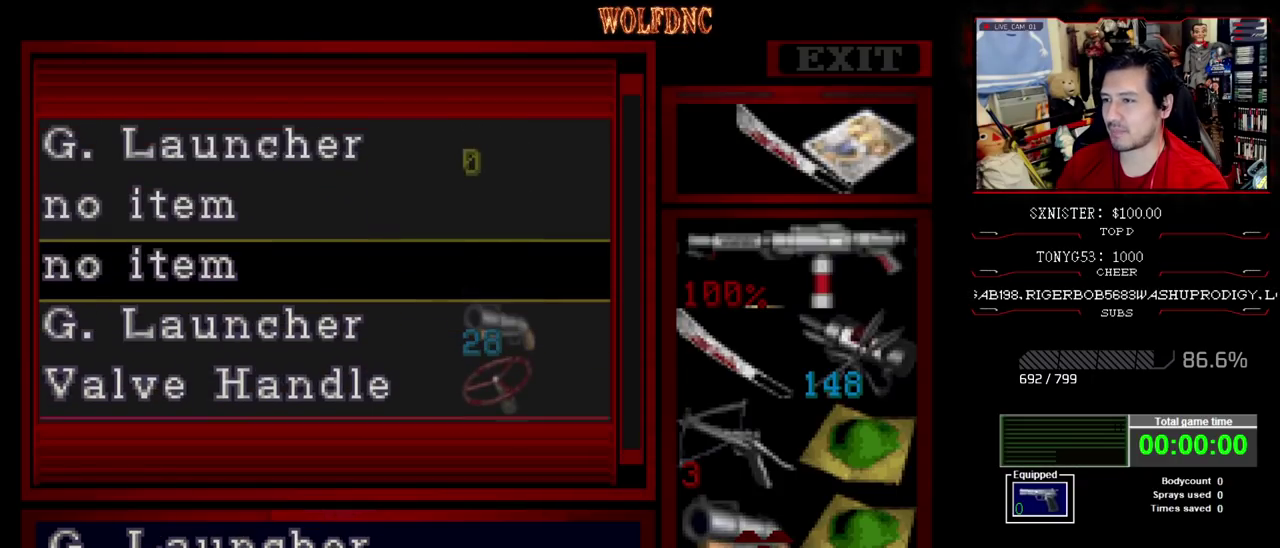
{"buttons": ["DPAD_UP"], "events": [[183, "CROSS", "down"], [317, "CROSS", "up"], [450, "DPAD_UP", "down"]]}
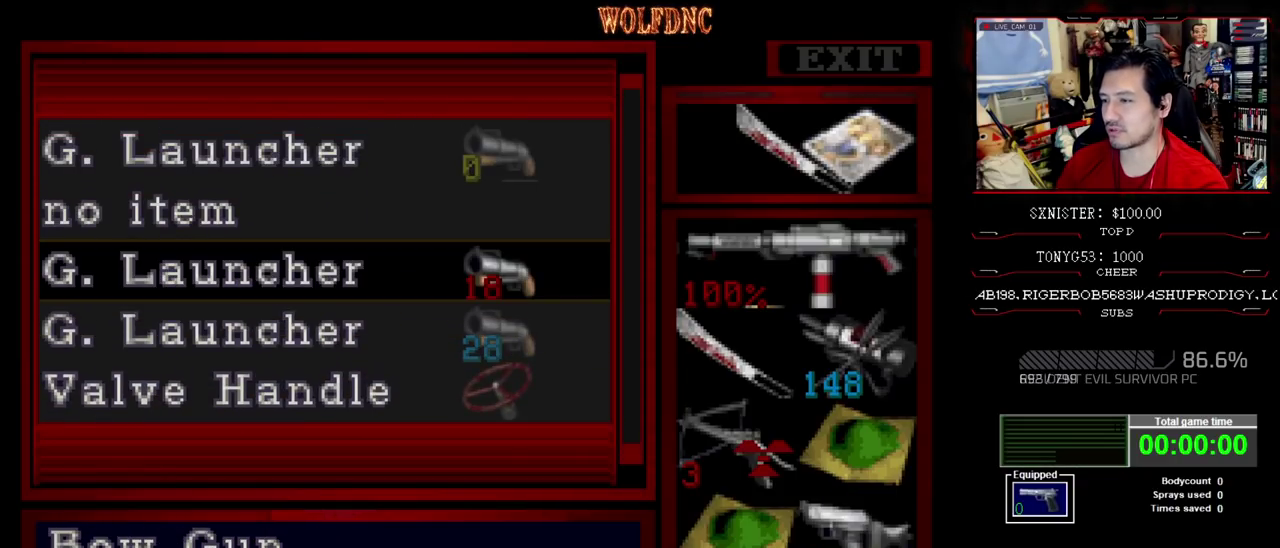
{"buttons": ["DPAD_UP"], "events": [[67, "DPAD_UP", "up"], [200, "CROSS", "down"], [333, "CROSS", "up"], [433, "DPAD_UP", "down"]]}
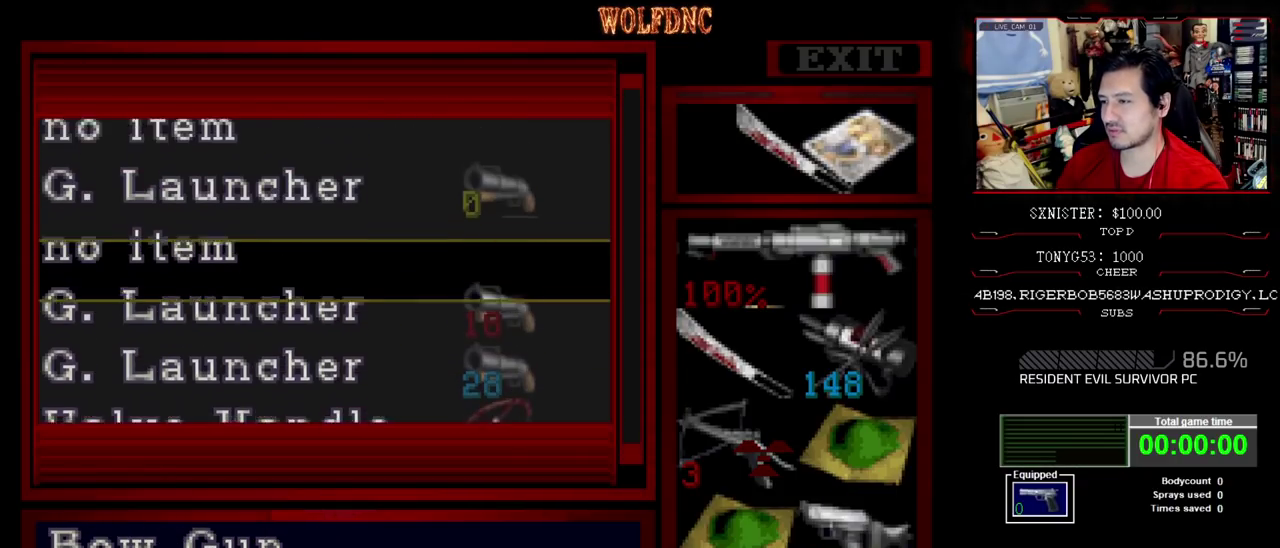
{"buttons": [], "events": [[33, "DPAD_UP", "up"], [167, "SQUARE", "down"], [317, "SQUARE", "up"], [350, "DPAD_UP", "down"], [400, "DPAD_UP", "up"]]}
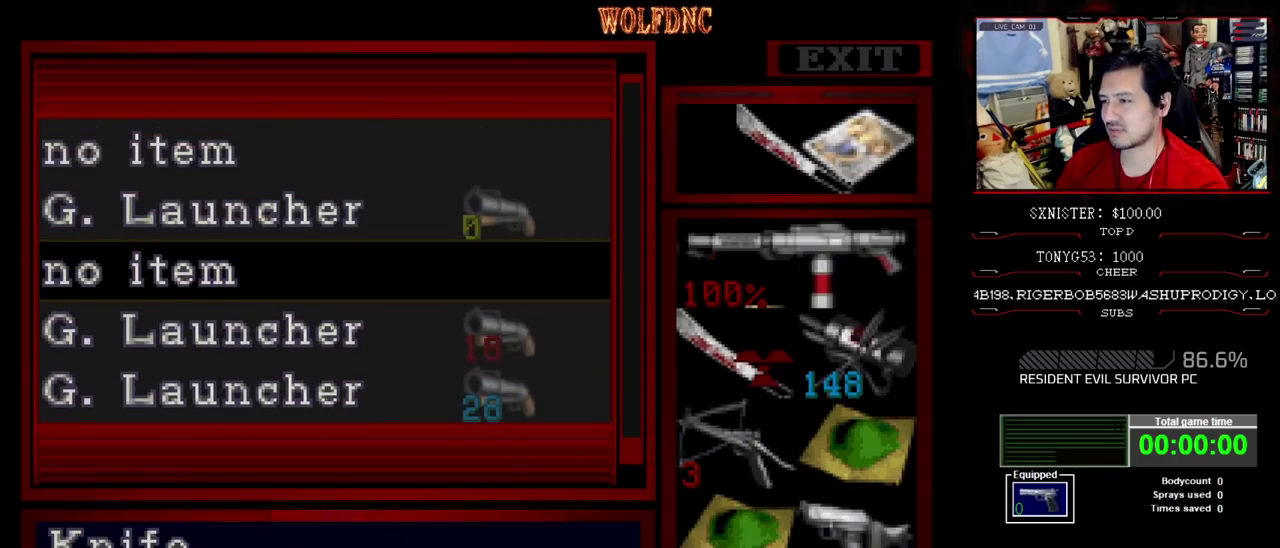
{"buttons": [], "events": [[183, "CROSS", "down"], [317, "CROSS", "up"], [367, "CROSS", "down"], [467, "CROSS", "up"]]}
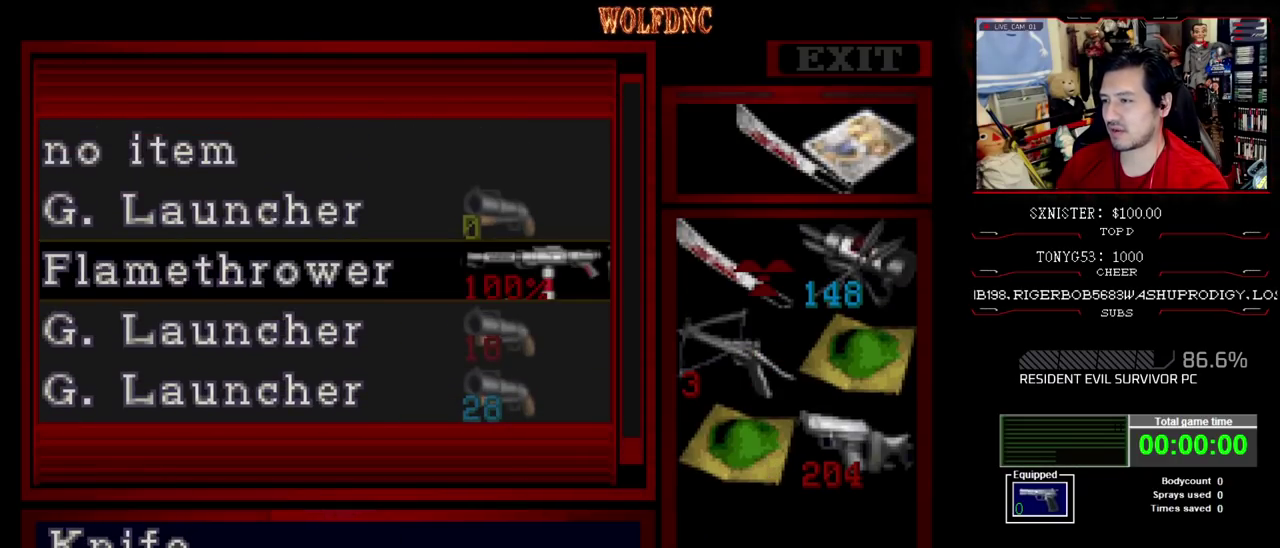
{"buttons": [], "events": [[433, "DPAD_DOWN", "down"], [483, "DPAD_DOWN", "up"]]}